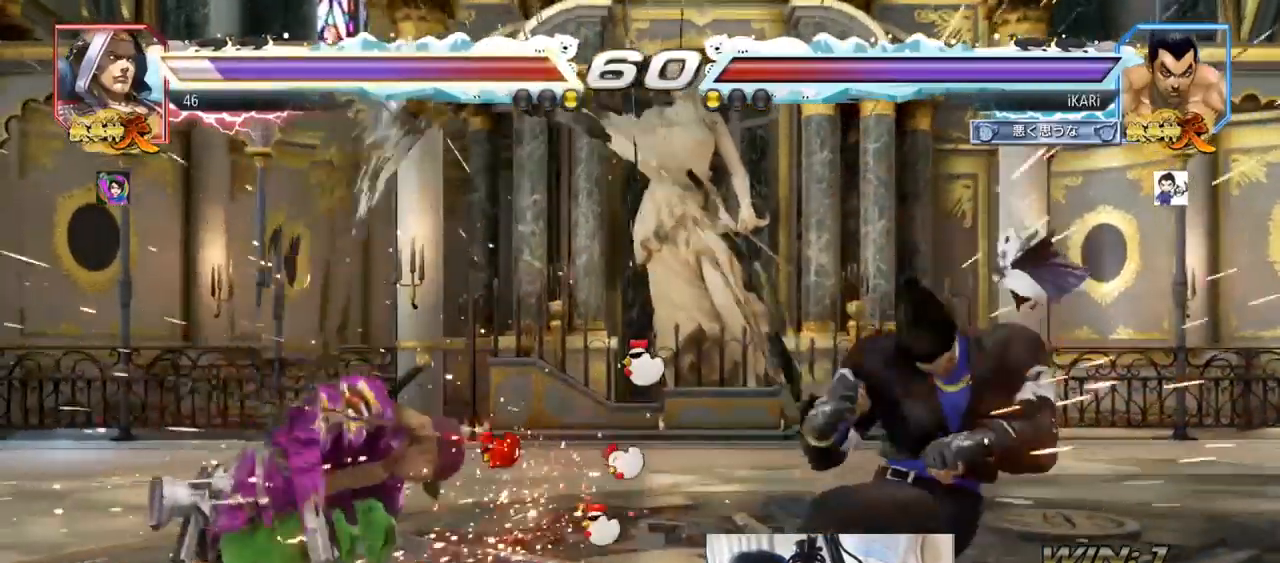
Gameplay with a controller (arcade stick); each line is a JSON object with the inputs held at the frame after it. "events" lists button and stick changes between this image and that frame as [ms after this image, input, new state], when the widget could be followed in between. Not read: L3 R3.
{"buttons": ["TRIANGLE"], "left_stick": "down", "events": [[334, "left_stick", "left"], [467, "left_stick", "down"], [484, "TRIANGLE", "down"]]}
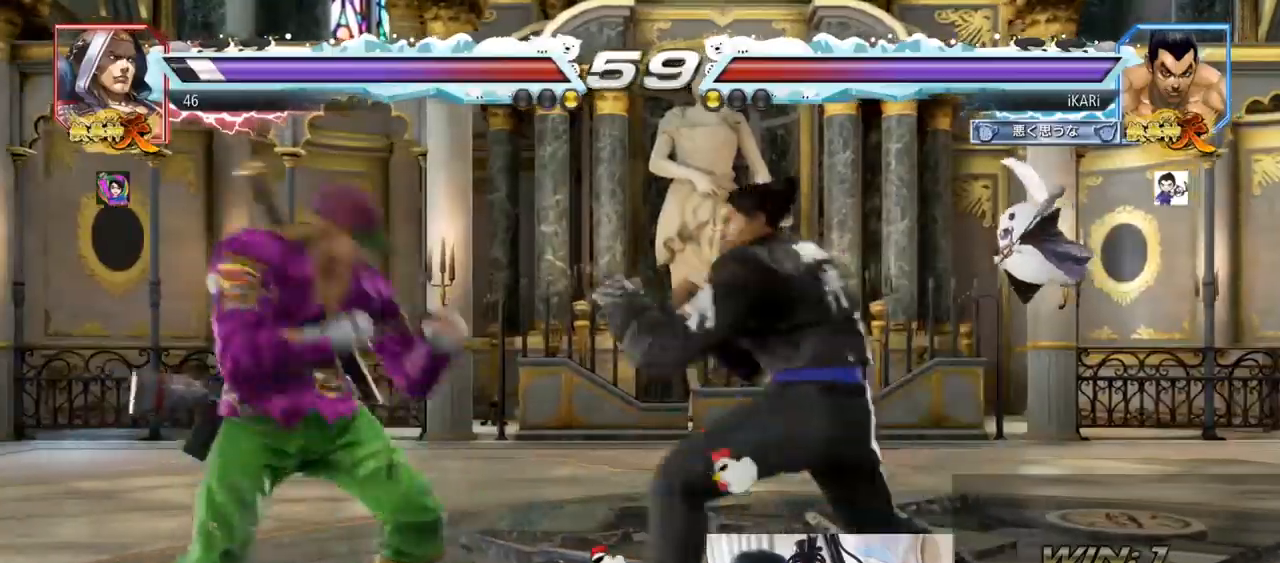
{"buttons": [], "left_stick": "center", "events": [[16, "TRIANGLE", "up"], [50, "left_stick", "center"]]}
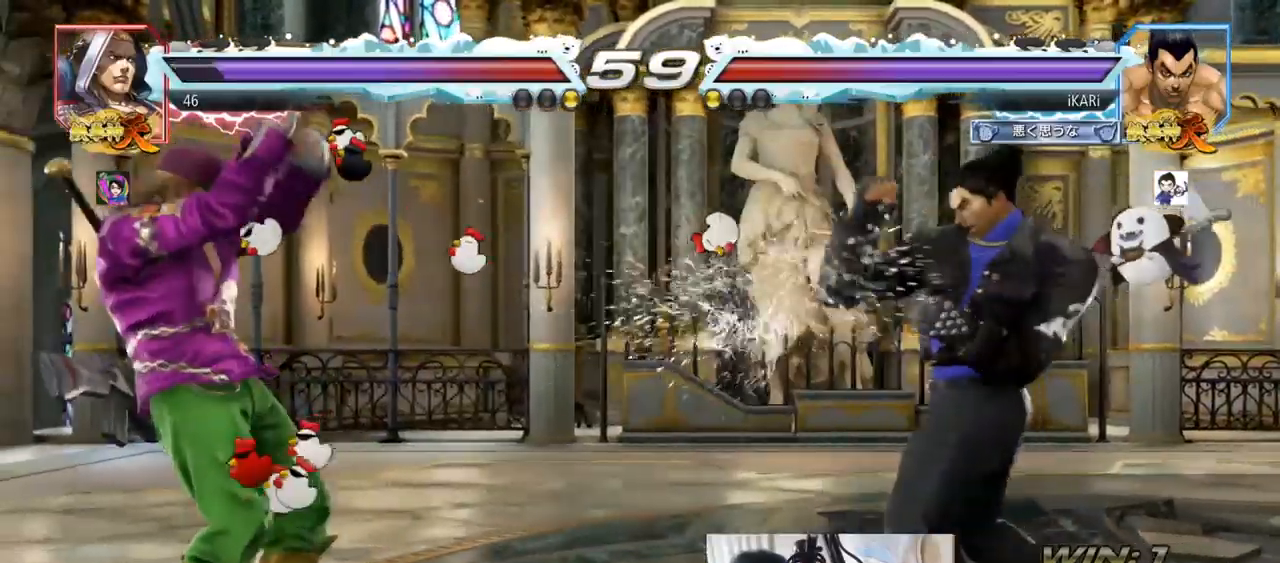
{"buttons": [], "left_stick": "center", "events": [[33, "left_stick", "left"], [83, "left_stick", "center"], [317, "left_stick", "right"], [384, "left_stick", "center"]]}
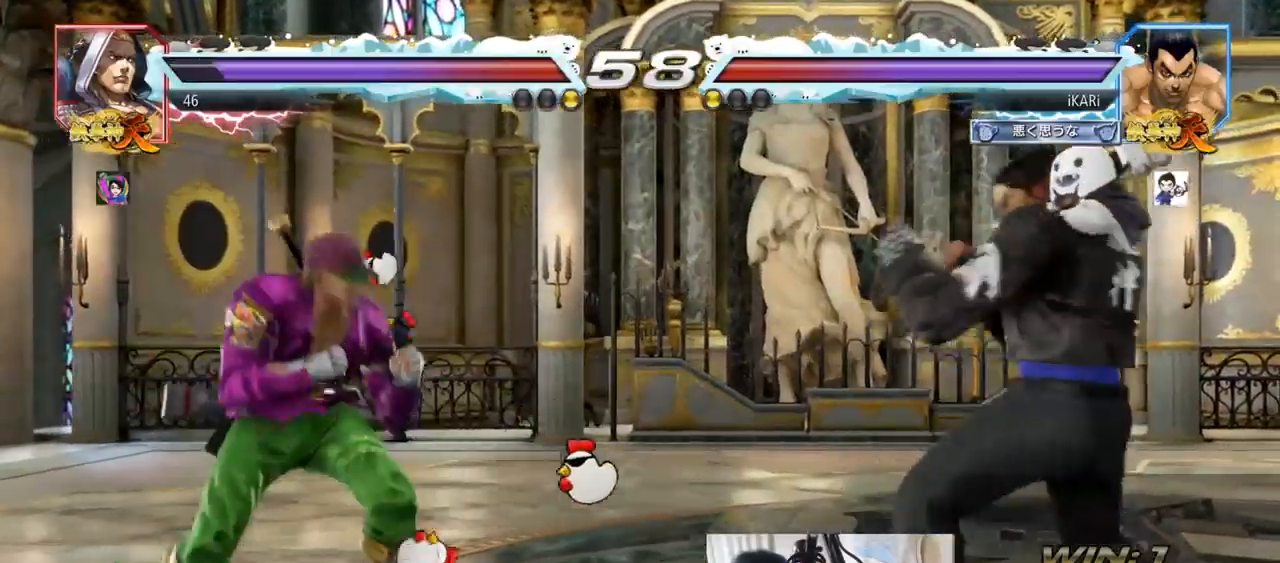
{"buttons": [], "left_stick": "center", "events": [[16, "left_stick", "down"], [133, "left_stick", "left"], [233, "left_stick", "down"], [250, "TRIANGLE", "down"], [283, "TRIANGLE", "up"], [317, "left_stick", "center"]]}
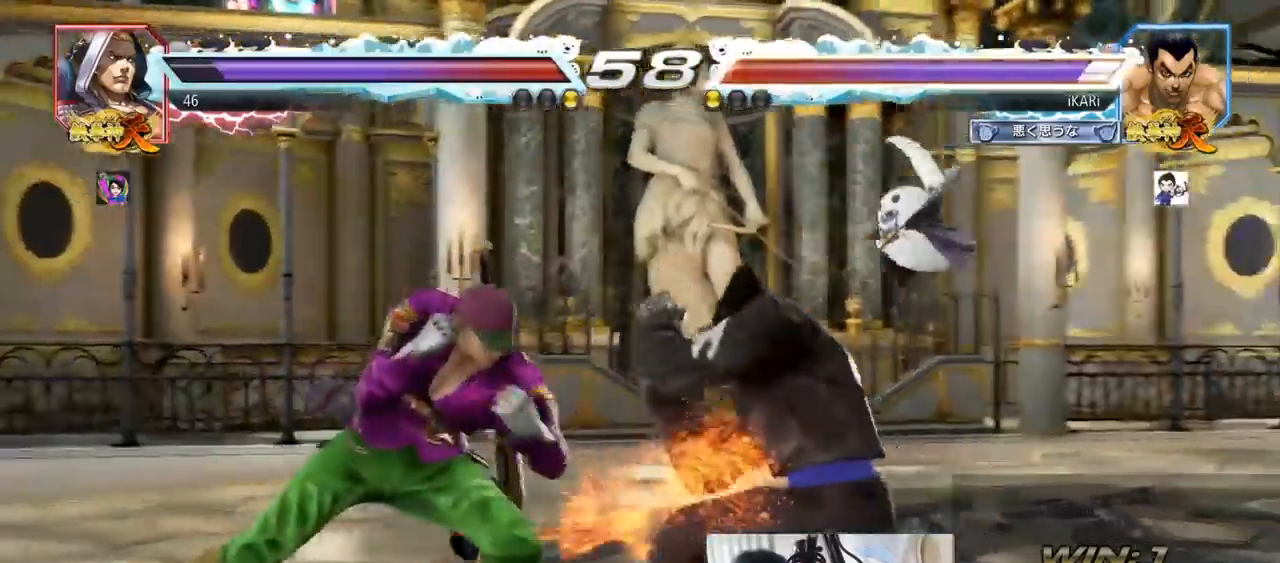
{"buttons": [], "left_stick": "down", "events": [[334, "left_stick", "right"], [400, "left_stick", "down"]]}
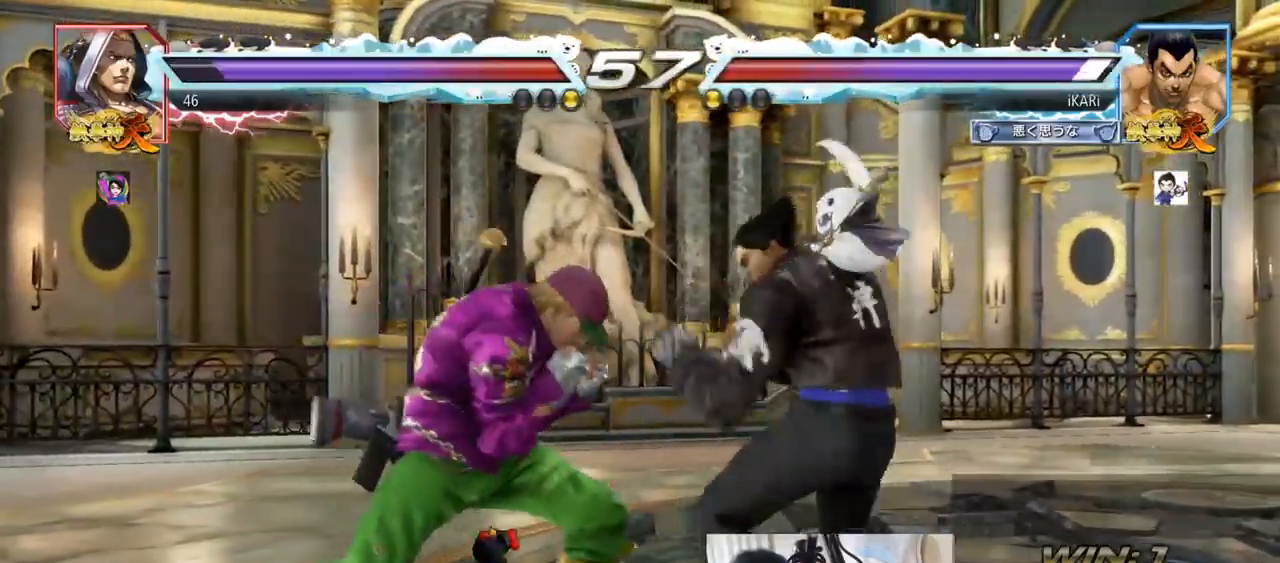
{"buttons": [], "left_stick": "right"}
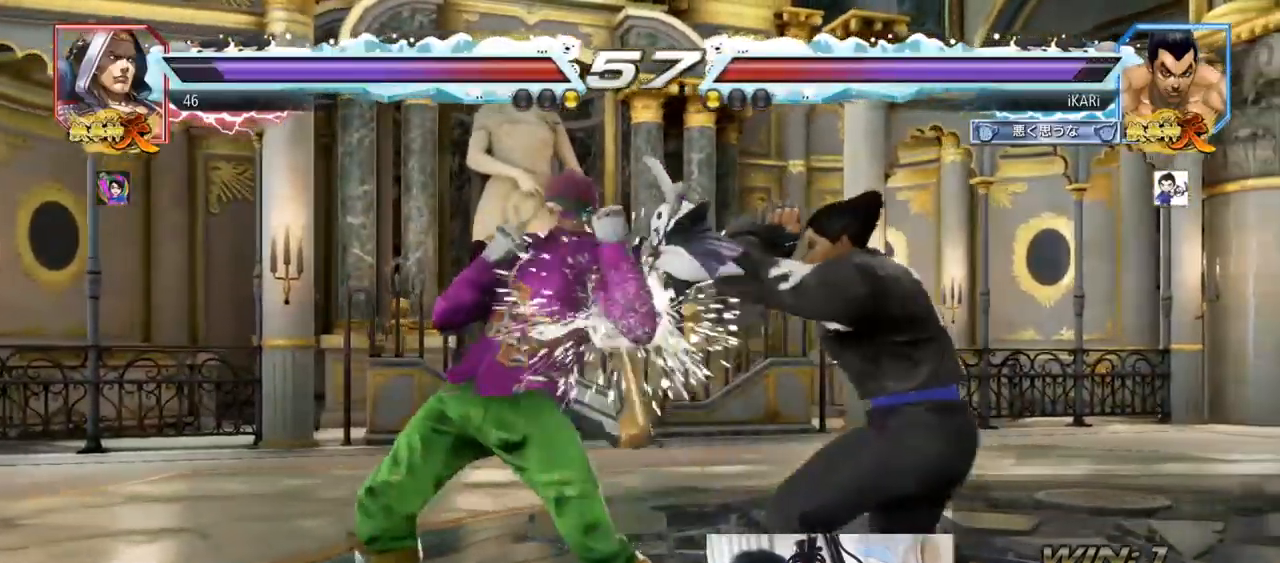
{"buttons": [], "left_stick": "center", "events": [[167, "left_stick", "down"], [334, "SQUARE", "down"], [334, "left_stick", "center"], [367, "SQUARE", "up"]]}
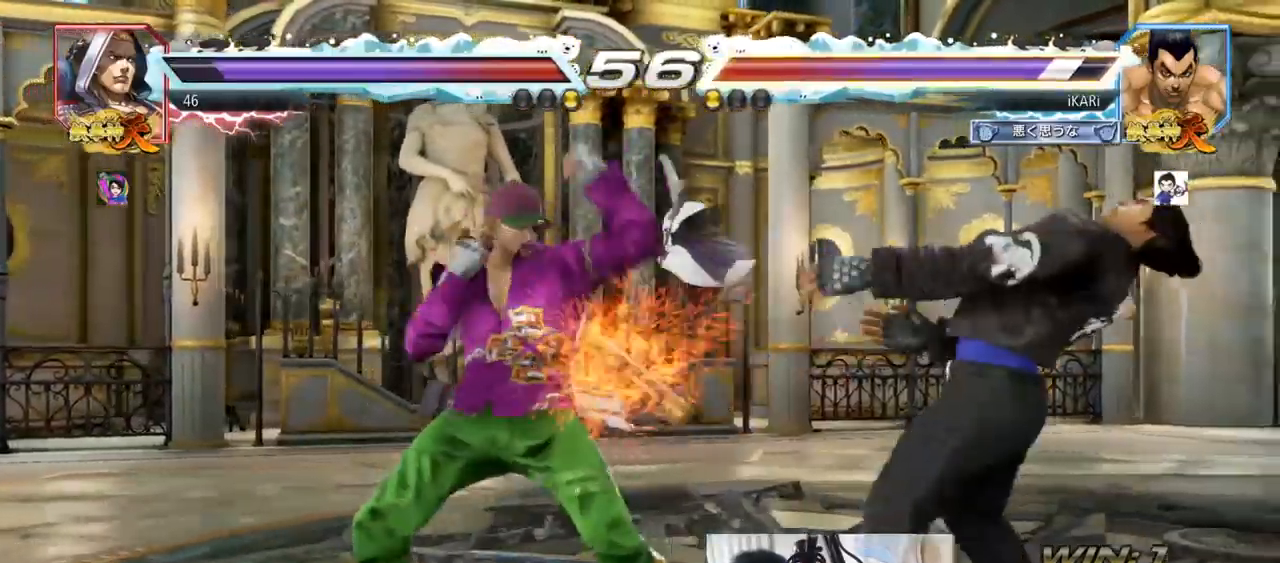
{"buttons": [], "left_stick": "right", "events": [[166, "left_stick", "right"], [216, "left_stick", "center"], [267, "left_stick", "right"], [333, "left_stick", "center"], [383, "left_stick", "right"]]}
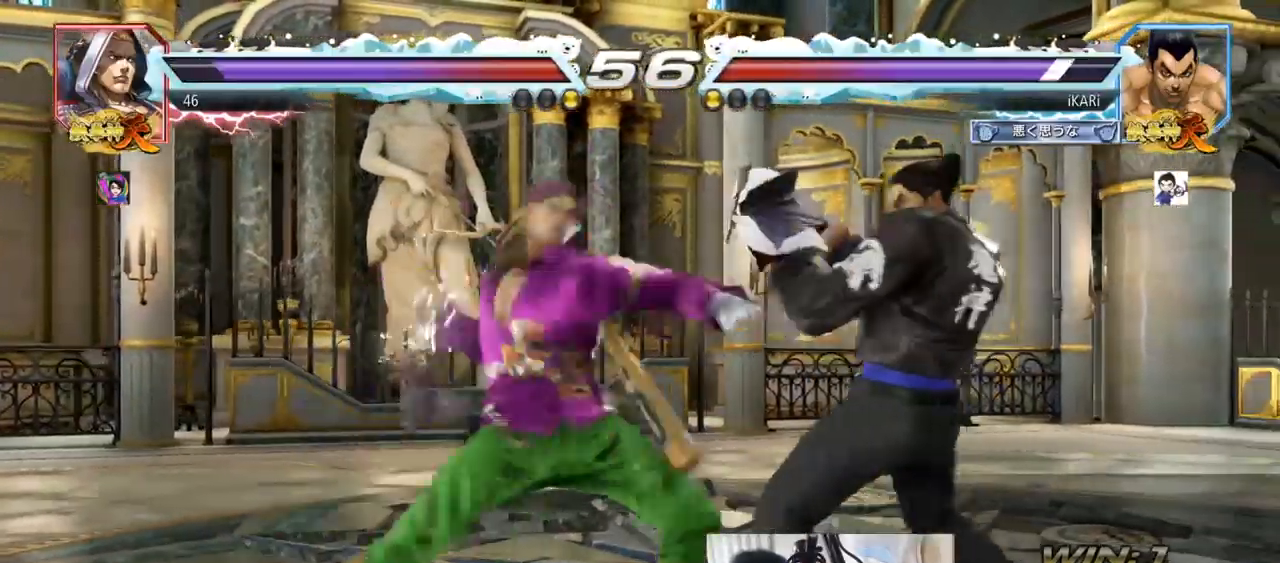
{"buttons": [], "left_stick": "center", "events": [[251, "left_stick", "center"], [334, "left_stick", "down-left"], [351, "TRIANGLE", "down"], [401, "TRIANGLE", "up"], [451, "TRIANGLE", "down"], [484, "TRIANGLE", "up"], [484, "left_stick", "center"]]}
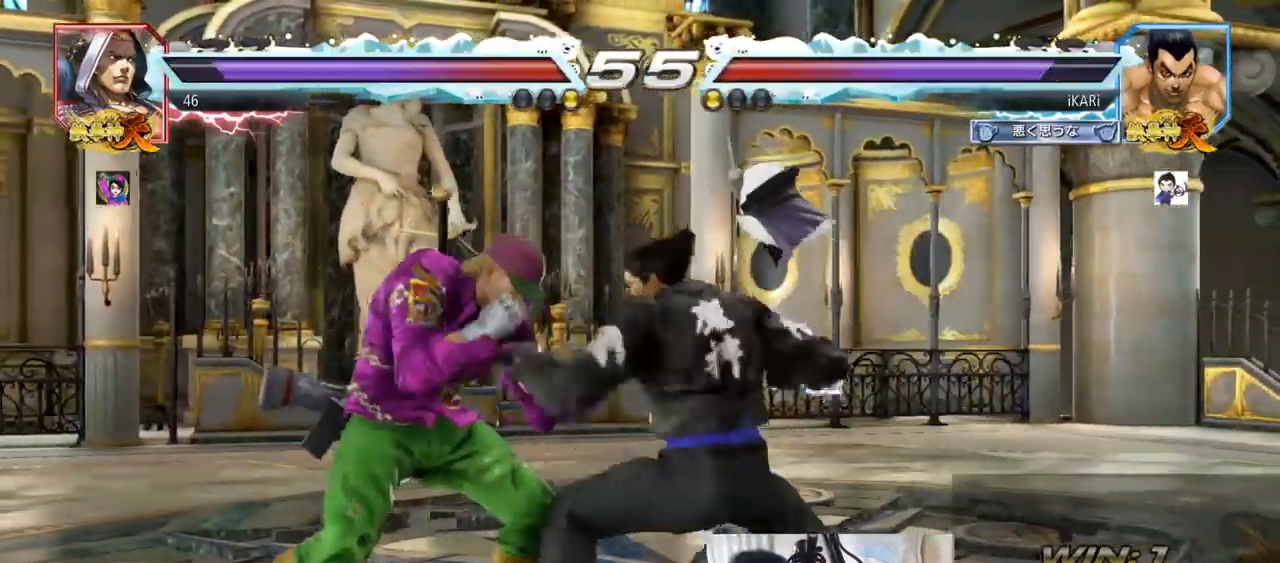
{"buttons": [], "left_stick": "center", "events": []}
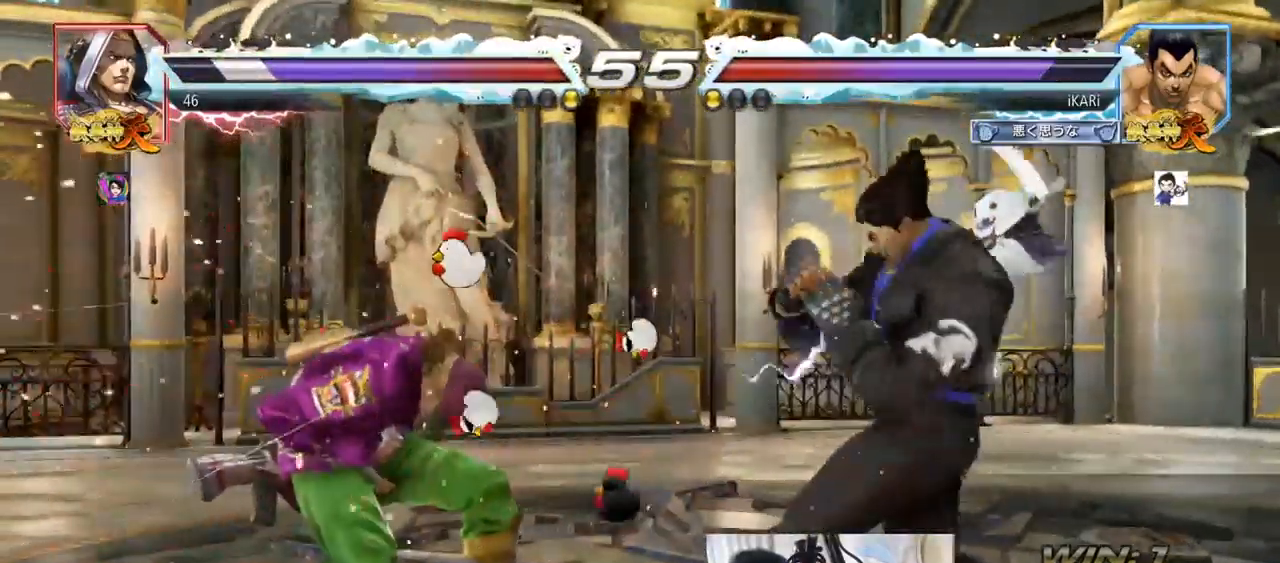
{"buttons": [], "left_stick": "left", "events": [[100, "left_stick", "left"], [167, "left_stick", "down-left"], [267, "left_stick", "center"], [317, "left_stick", "left"], [434, "left_stick", "down"], [501, "left_stick", "left"]]}
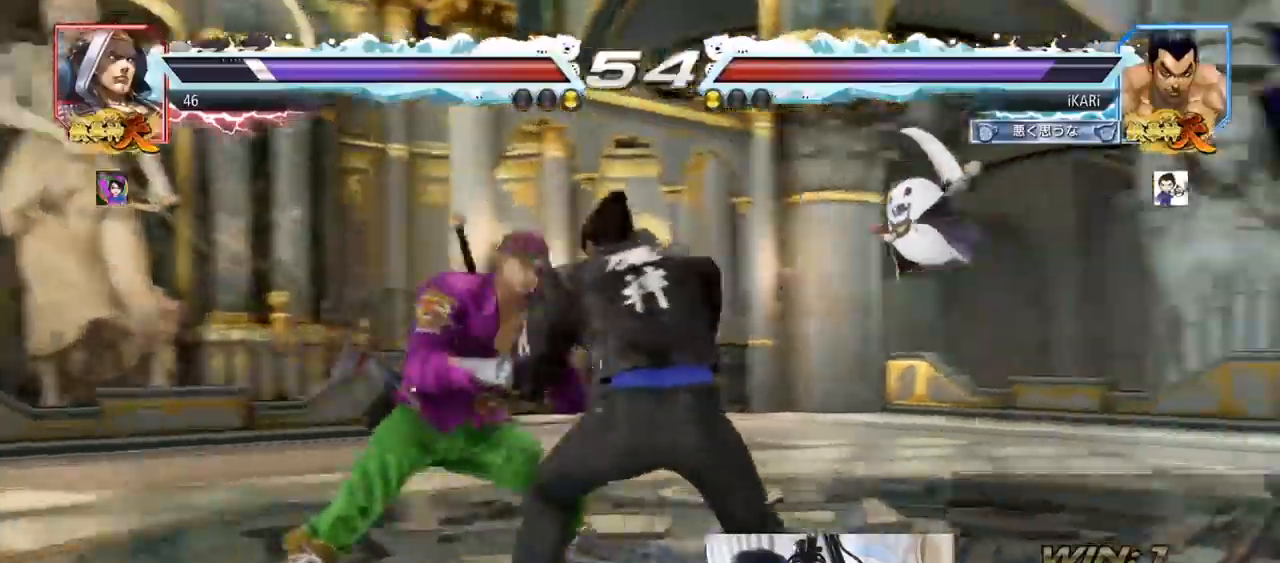
{"buttons": ["CROSS"], "left_stick": "left", "events": [[33, "left_stick", "down"], [67, "left_stick", "left"], [133, "left_stick", "down"], [217, "left_stick", "center"], [317, "left_stick", "down"], [417, "left_stick", "left"], [467, "CROSS", "down"]]}
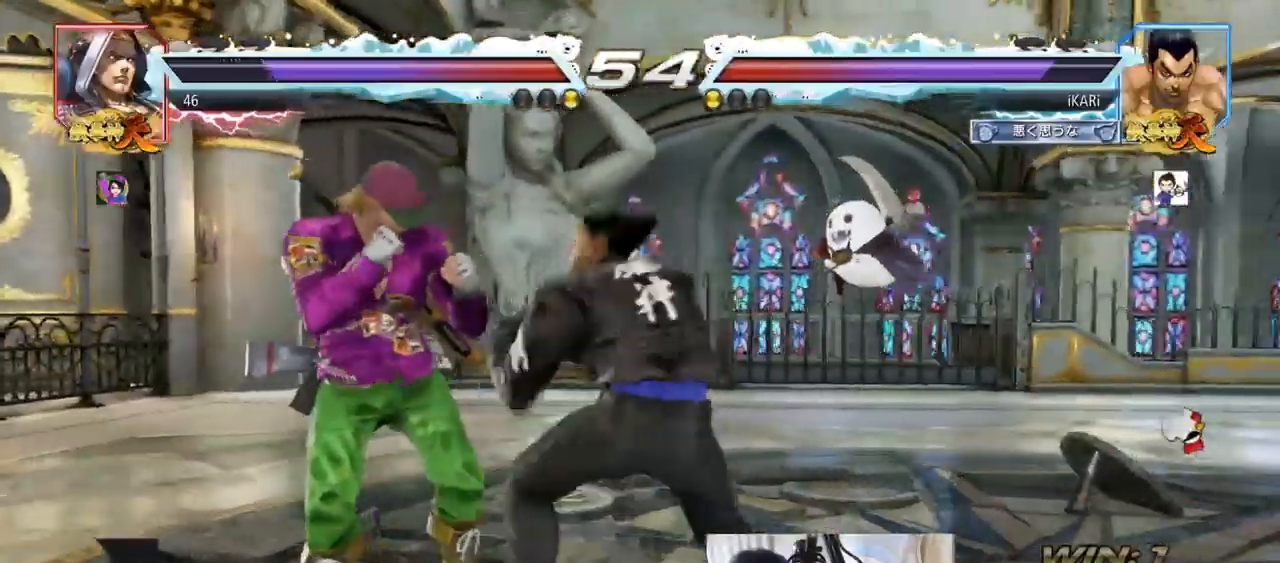
{"buttons": [], "left_stick": "left"}
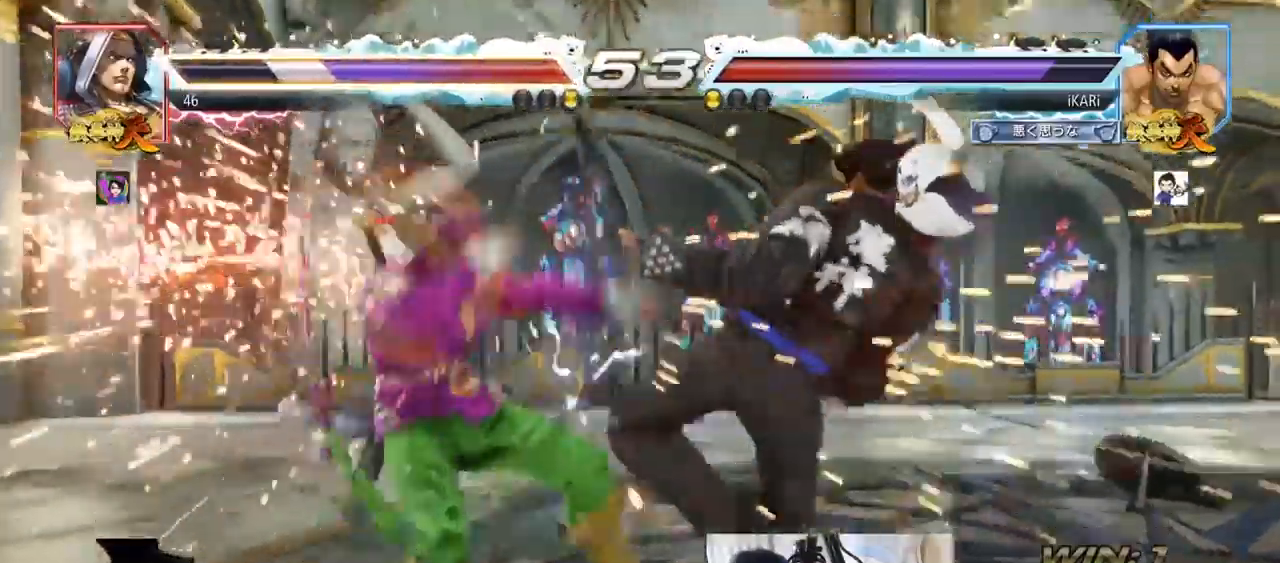
{"buttons": ["CIRCLE"], "left_stick": "down-left", "events": [[100, "left_stick", "down-left"], [217, "SQUARE", "down"], [250, "SQUARE", "up"], [300, "SQUARE", "down"], [367, "SQUARE", "up"], [450, "CIRCLE", "down"]]}
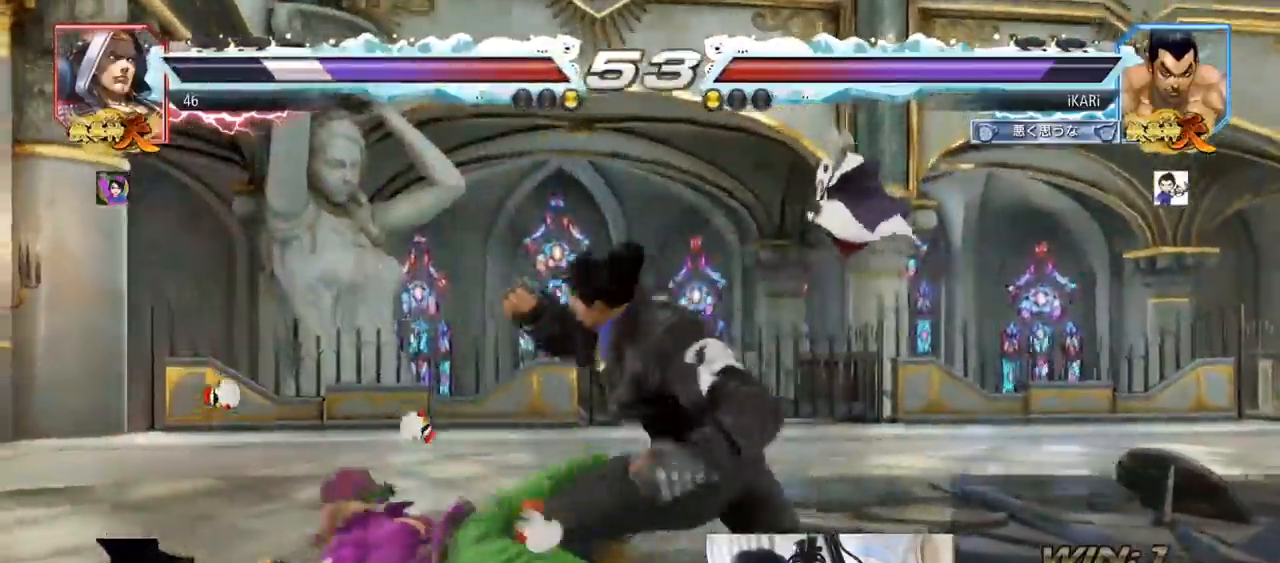
{"buttons": [], "left_stick": "center", "events": [[17, "CIRCLE", "up"], [34, "CIRCLE", "down"], [117, "CIRCLE", "up"], [184, "TRIANGLE", "down"], [217, "TRIANGLE", "up"], [267, "TRIANGLE", "down"], [301, "left_stick", "center"], [317, "TRIANGLE", "up"], [367, "TRIANGLE", "down"], [417, "TRIANGLE", "up"]]}
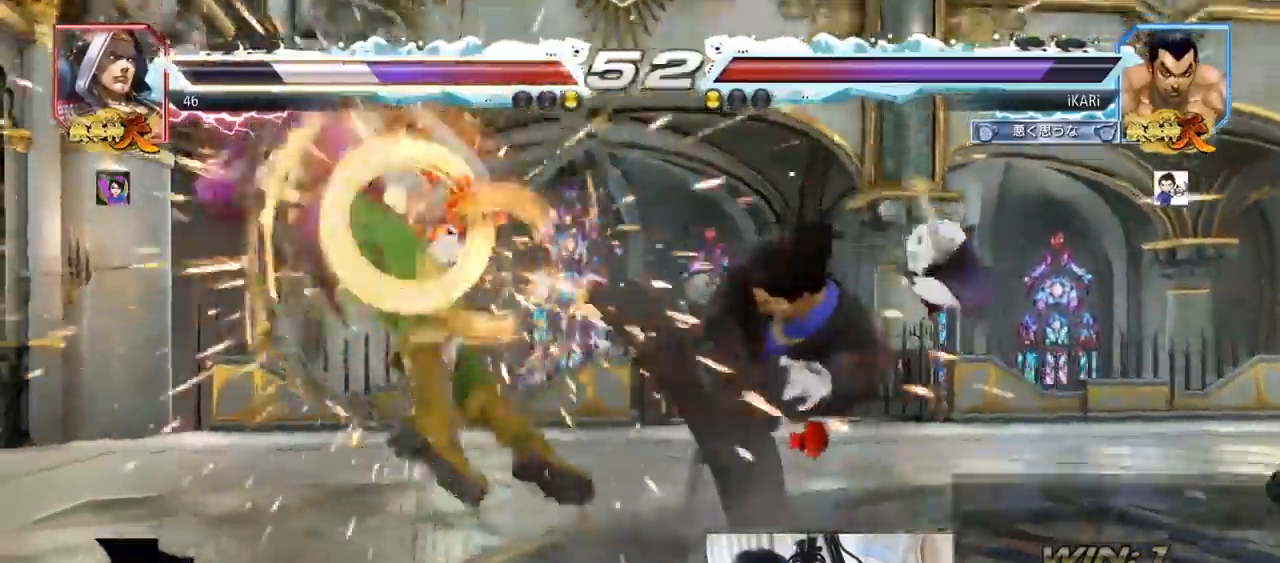
{"buttons": [], "left_stick": "left", "events": [[350, "left_stick", "left"], [434, "left_stick", "down"], [484, "left_stick", "left"]]}
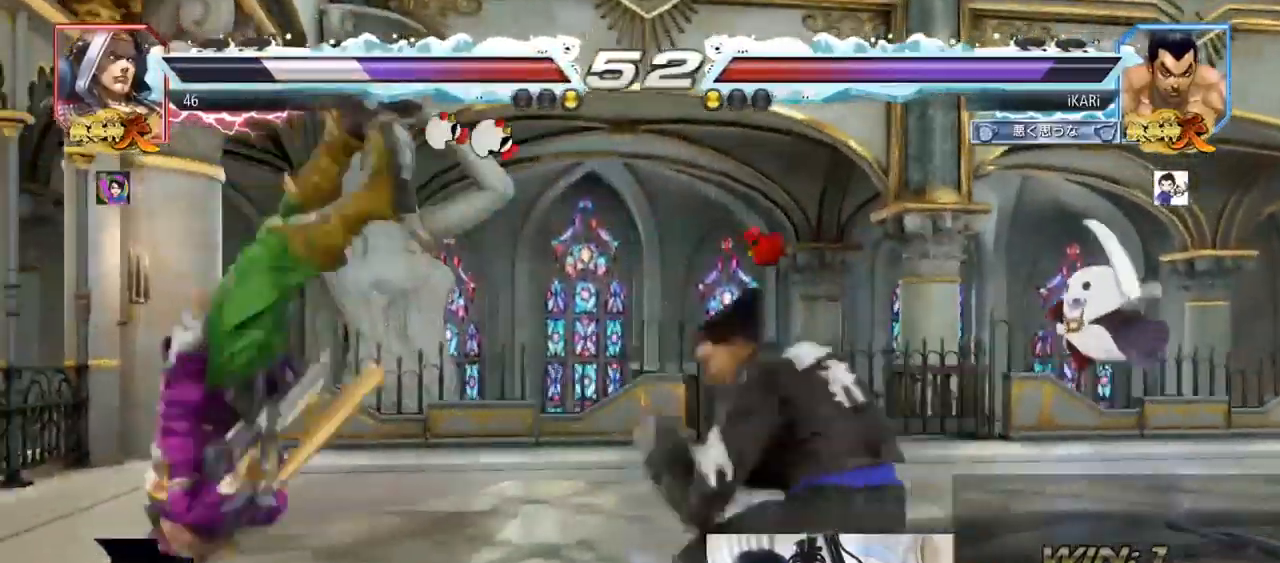
{"buttons": [], "left_stick": "center", "events": [[17, "left_stick", "down"], [50, "left_stick", "left"], [184, "left_stick", "right"], [217, "CROSS", "down"], [267, "CROSS", "up"], [317, "SQUARE", "down"], [367, "SQUARE", "up"], [401, "left_stick", "center"]]}
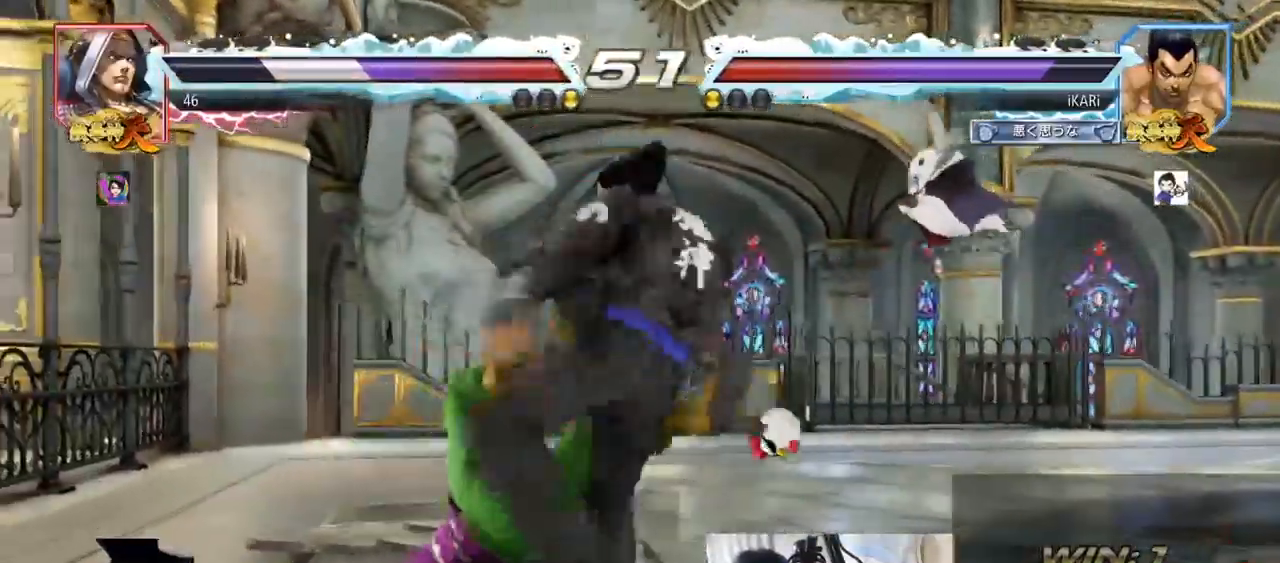
{"buttons": [], "left_stick": "center", "events": []}
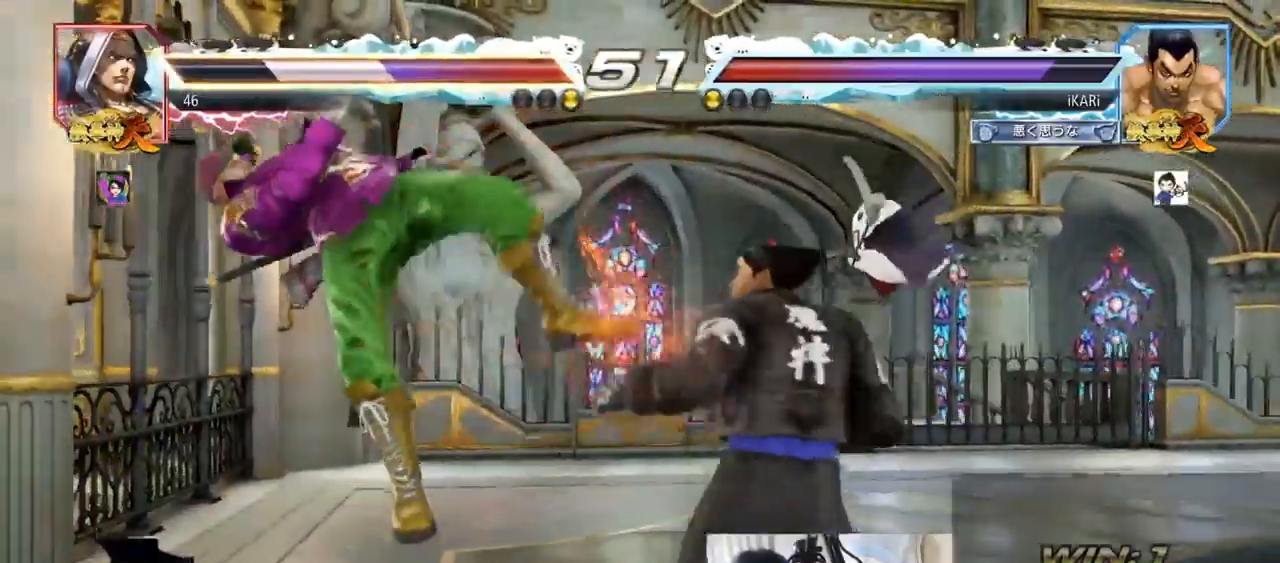
{"buttons": ["CIRCLE"], "left_stick": "center", "events": [[67, "left_stick", "left"], [117, "left_stick", "center"], [134, "SQUARE", "down"], [184, "TRIANGLE", "down"], [217, "SQUARE", "up"], [234, "TRIANGLE", "up"], [384, "CIRCLE", "down"], [434, "CIRCLE", "up"], [484, "CIRCLE", "down"]]}
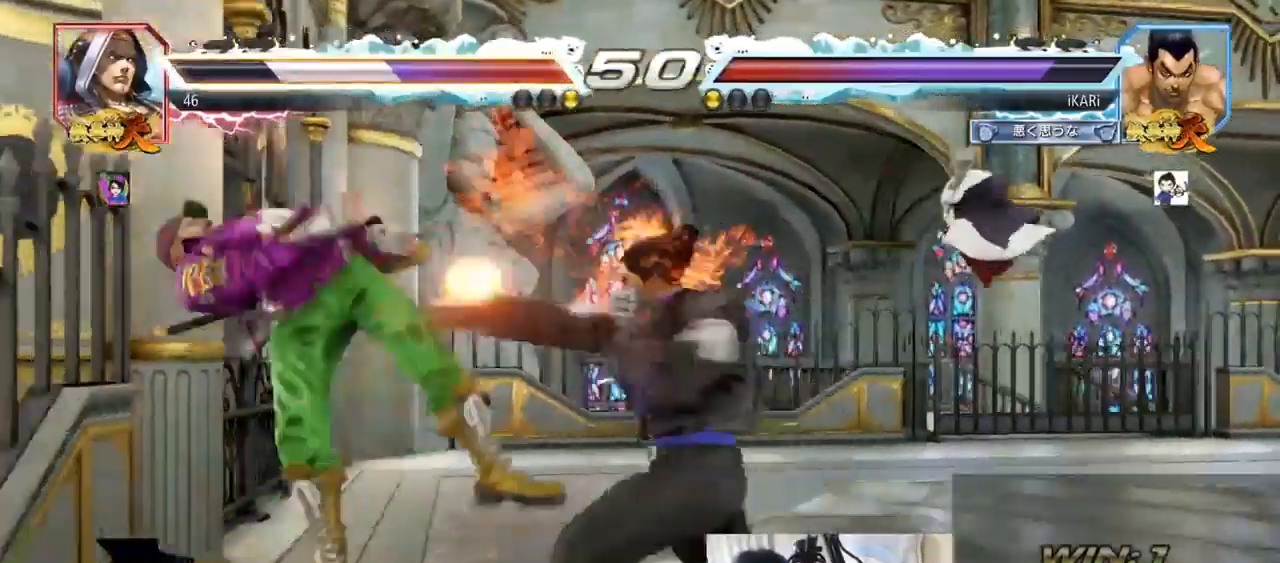
{"buttons": ["TRIANGLE"], "left_stick": "center", "events": [[17, "CIRCLE", "up"], [83, "CIRCLE", "down"], [117, "CROSS", "down"], [150, "CIRCLE", "up"], [200, "CROSS", "up"], [284, "TRIANGLE", "down"], [334, "TRIANGLE", "up"], [384, "TRIANGLE", "down"], [434, "TRIANGLE", "up"], [484, "TRIANGLE", "down"]]}
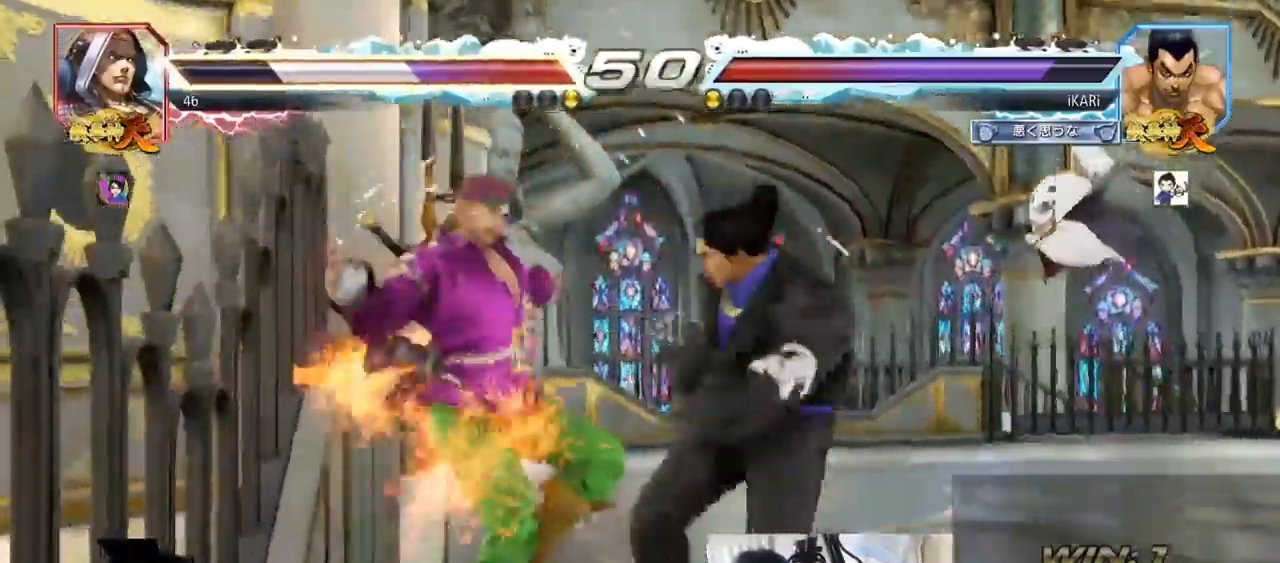
{"buttons": [], "left_stick": "center", "events": [[34, "TRIANGLE", "up"], [84, "TRIANGLE", "down"], [134, "TRIANGLE", "up"], [184, "TRIANGLE", "down"], [217, "TRIANGLE", "up"], [267, "TRIANGLE", "down"], [417, "TRIANGLE", "up"]]}
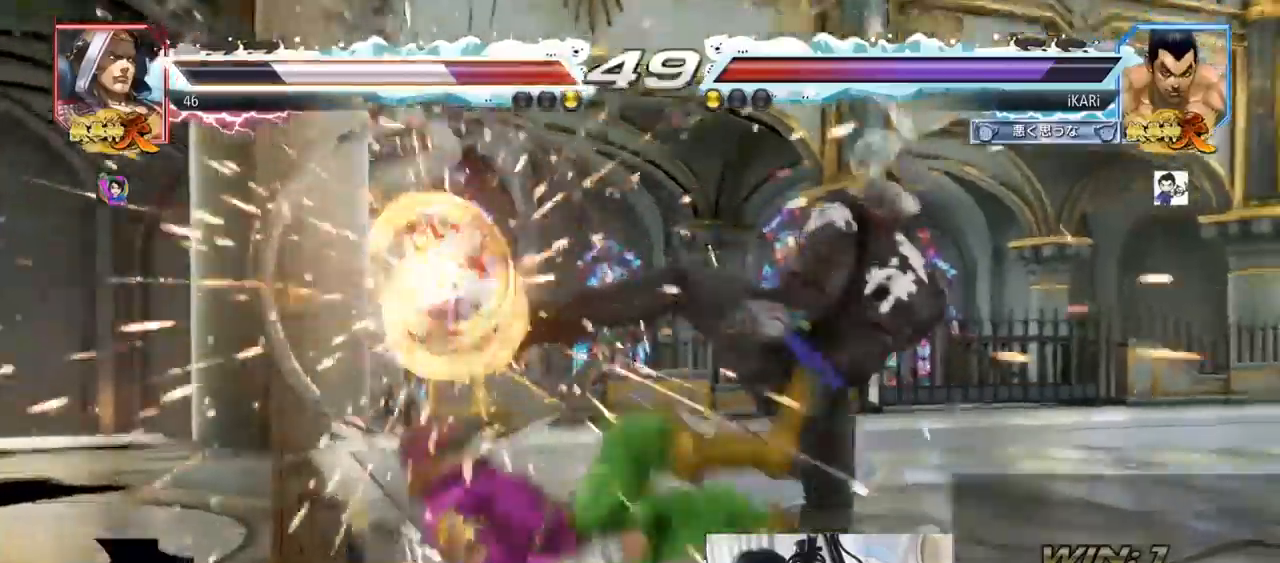
{"buttons": [], "left_stick": "center", "events": [[317, "left_stick", "down"], [450, "left_stick", "left"], [500, "left_stick", "center"]]}
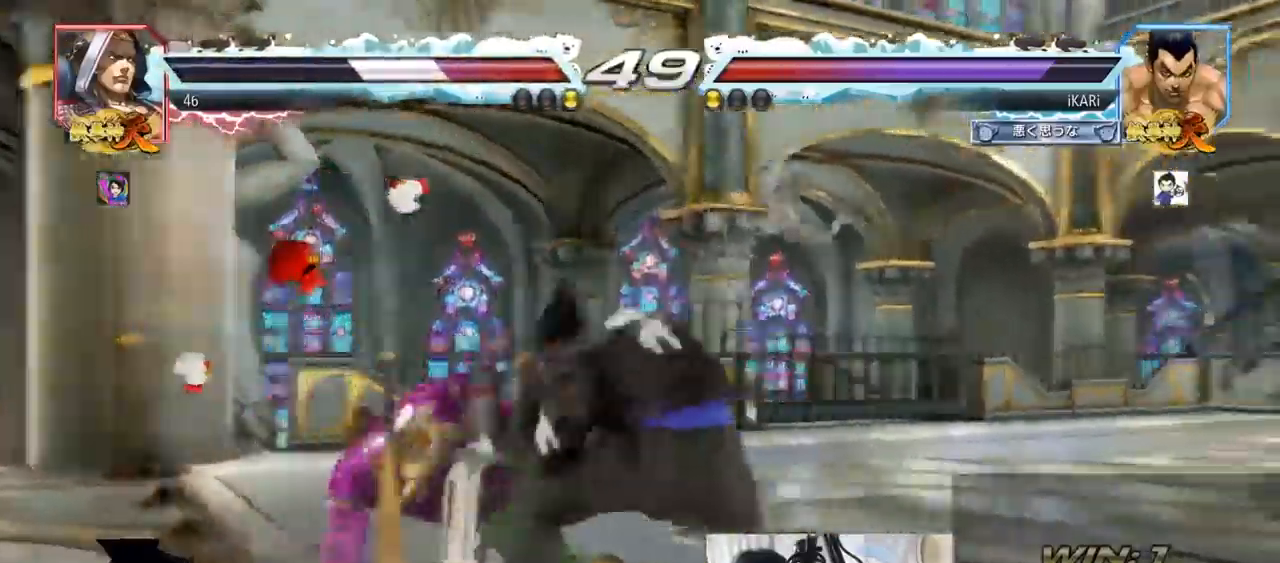
{"buttons": ["TRIANGLE"], "left_stick": "down-left", "events": [[17, "left_stick", "down-left"], [50, "CROSS", "down"], [117, "CROSS", "up"], [484, "TRIANGLE", "down"]]}
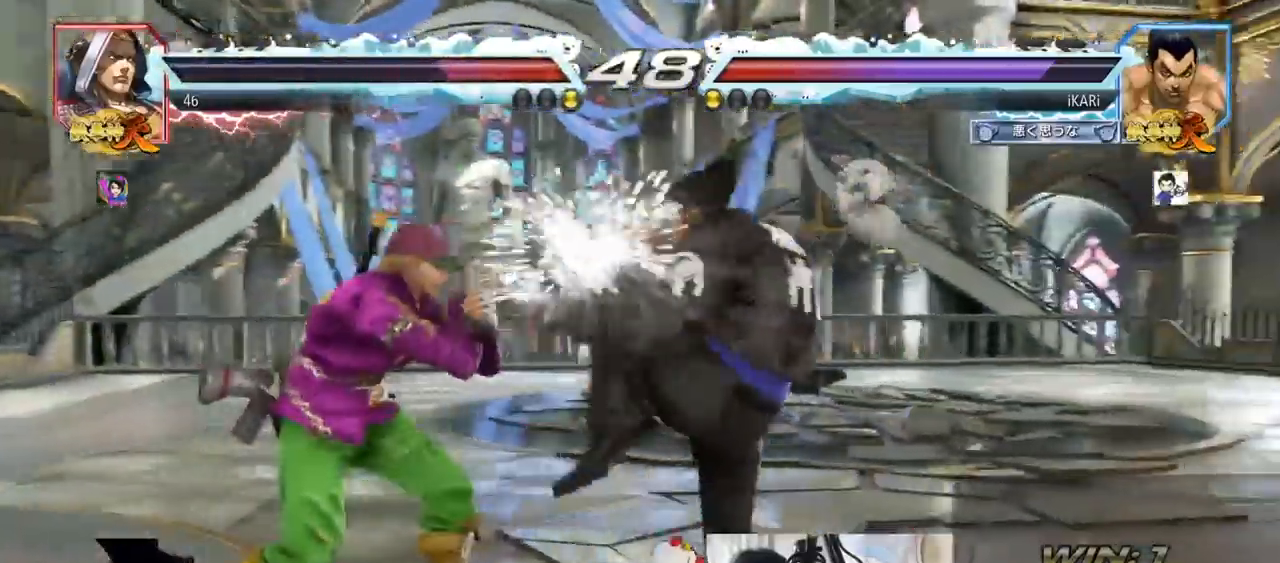
{"buttons": [], "left_stick": "center", "events": [[67, "TRIANGLE", "up"], [334, "SQUARE", "down"], [350, "left_stick", "center"], [384, "SQUARE", "up"]]}
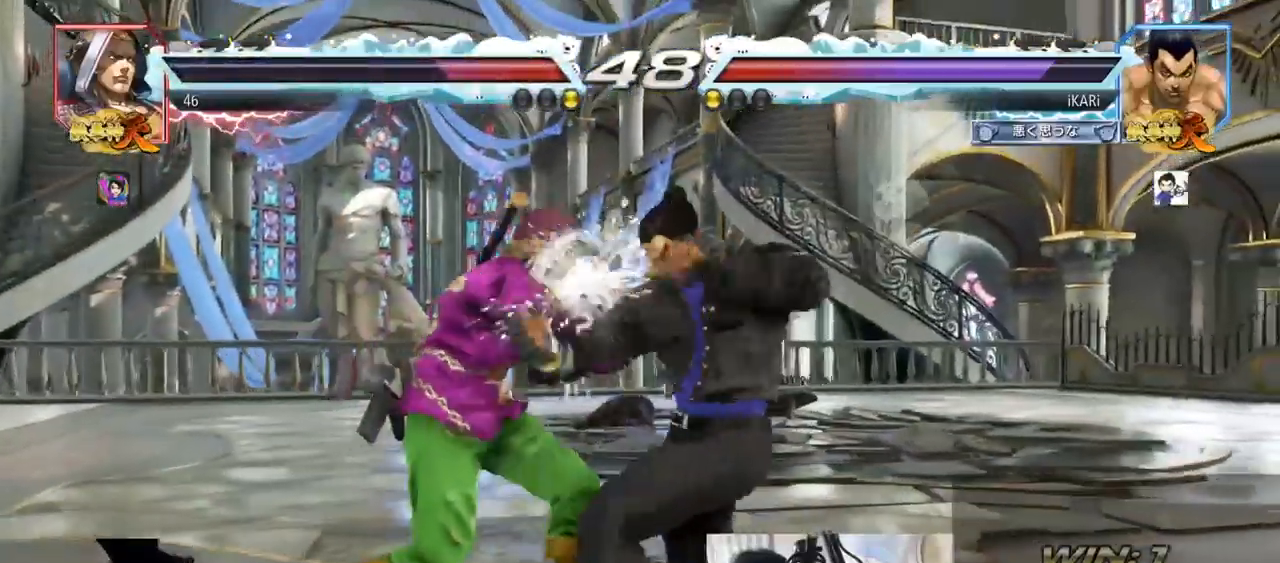
{"buttons": [], "left_stick": "center", "events": [[17, "TRIANGLE", "down"], [67, "TRIANGLE", "up"], [100, "TRIANGLE", "down"], [151, "TRIANGLE", "up"], [184, "TRIANGLE", "down"], [251, "TRIANGLE", "up"]]}
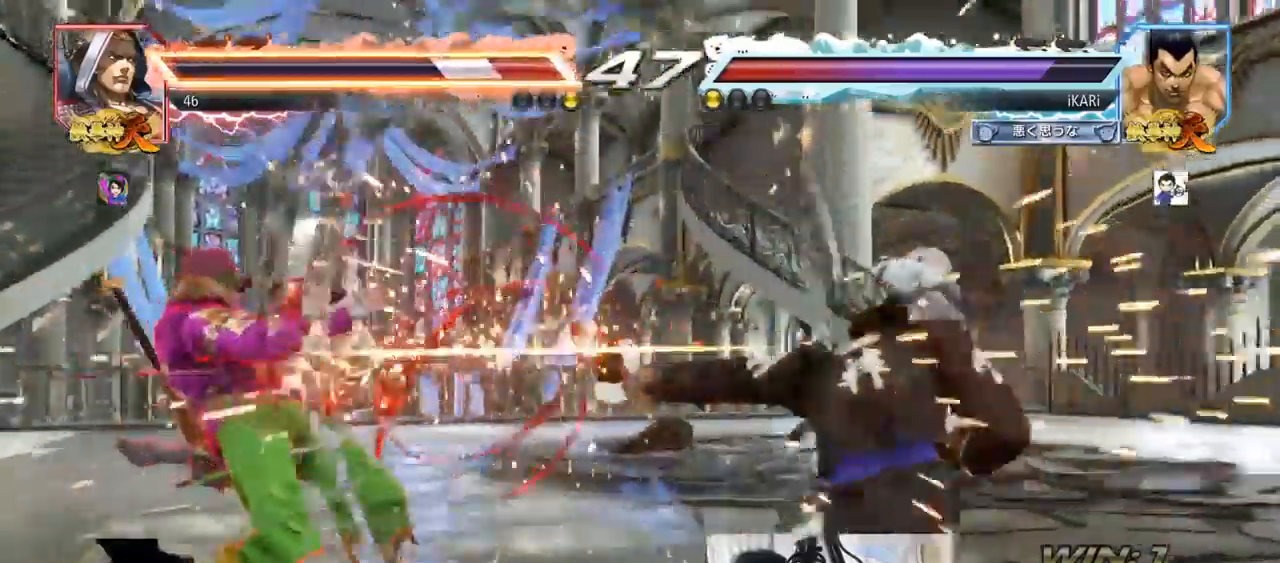
{"buttons": [], "left_stick": "left", "events": [[417, "left_stick", "left"]]}
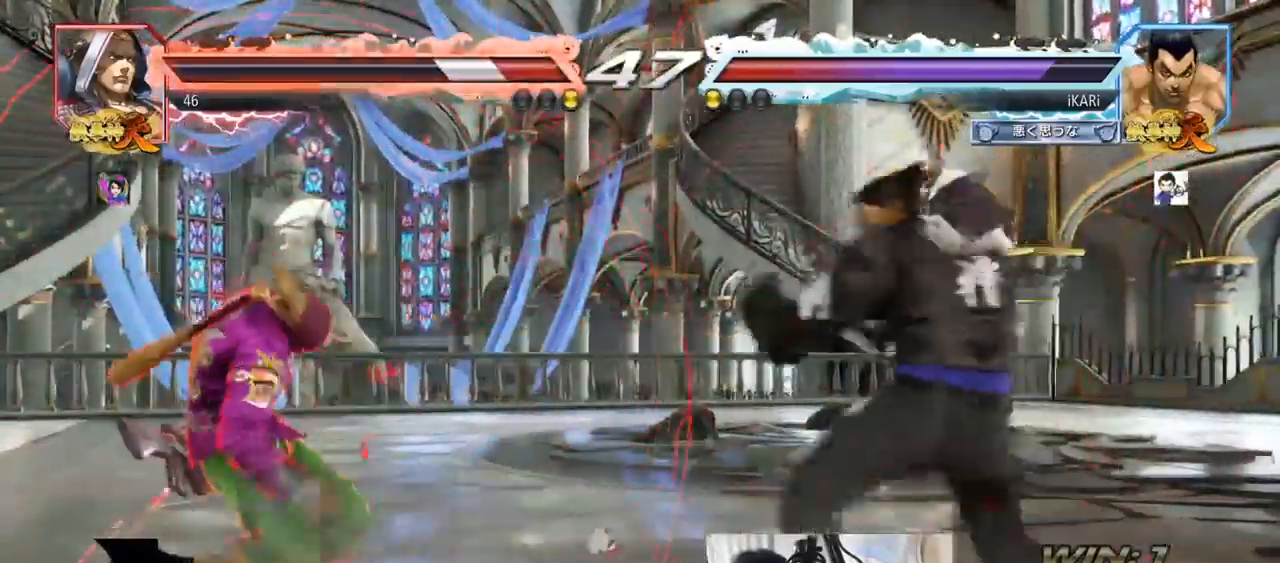
{"buttons": [], "left_stick": "center", "events": [[67, "left_stick", "down"], [117, "left_stick", "center"]]}
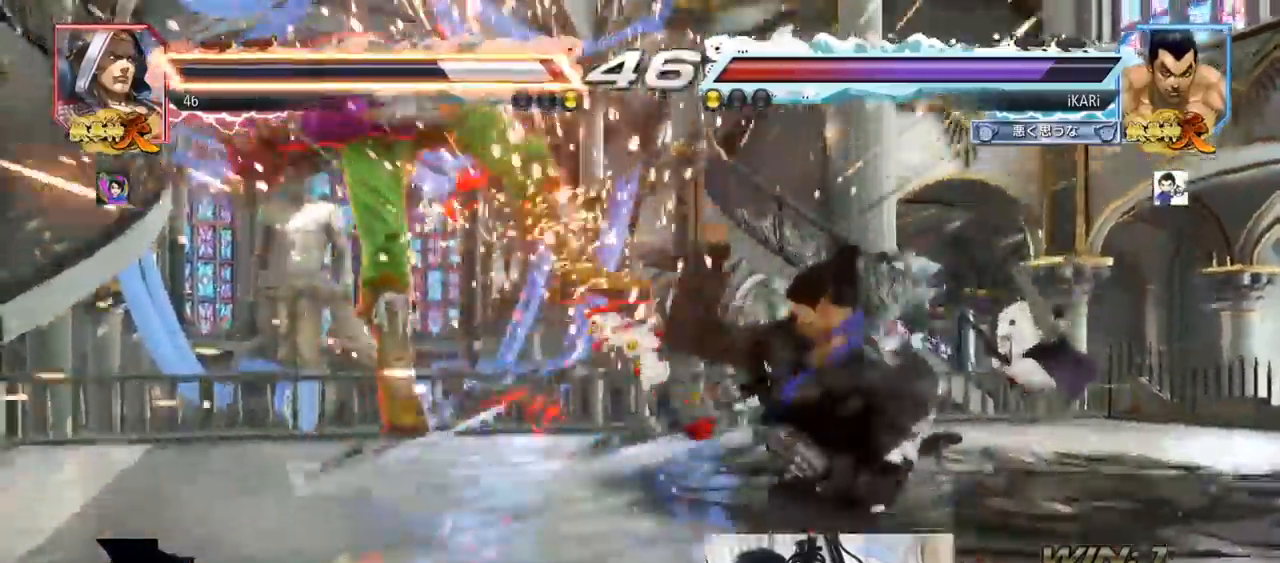
{"buttons": [], "left_stick": "center", "events": [[83, "left_stick", "right"], [133, "CIRCLE", "down"], [183, "CIRCLE", "up"], [233, "TRIANGLE", "down"], [284, "TRIANGLE", "up"], [334, "left_stick", "center"]]}
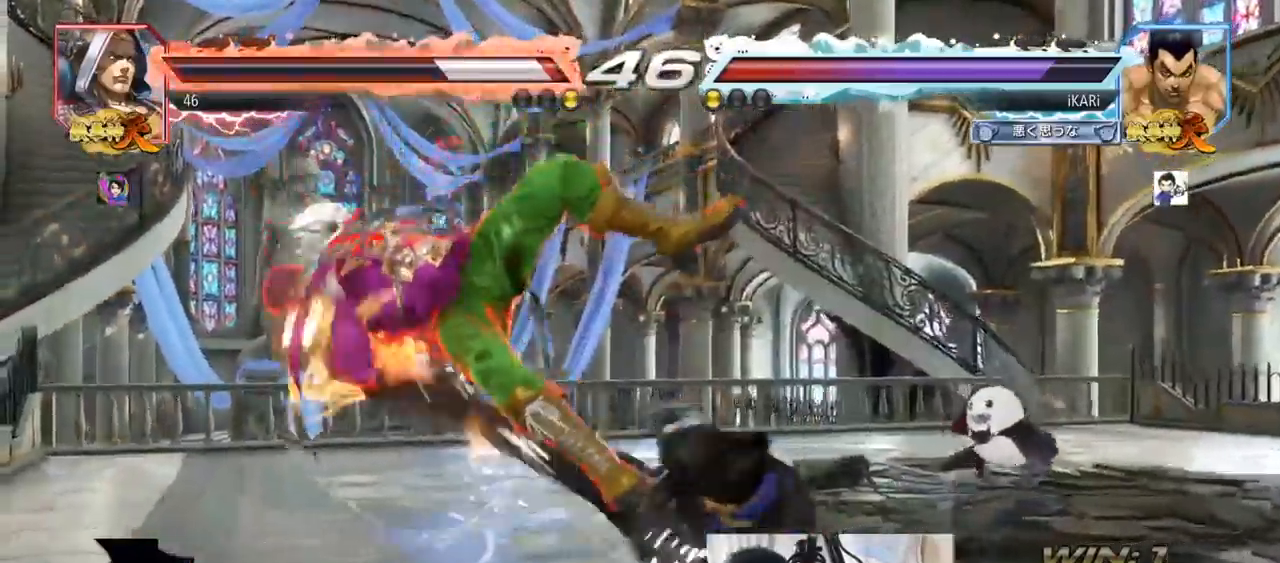
{"buttons": [], "left_stick": "center"}